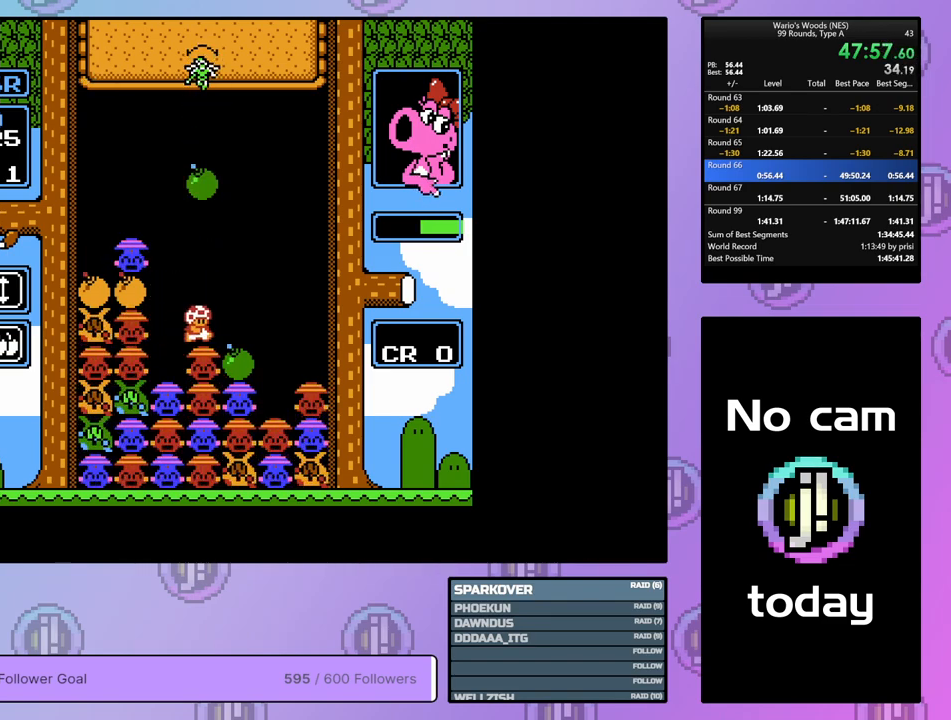
Gameplay with a controller (Nintendo layout); each line is a JSON object with the inputs held at the frame after it. "events" lists button and stick changes between this image and that frame as [ms after this image, input, new state], when the widget could be followed in between. Not read: L3 R3.
{"buttons": ["DPAD_UP"], "events": [[100, "B", "up"], [500, "DPAD_UP", "down"]]}
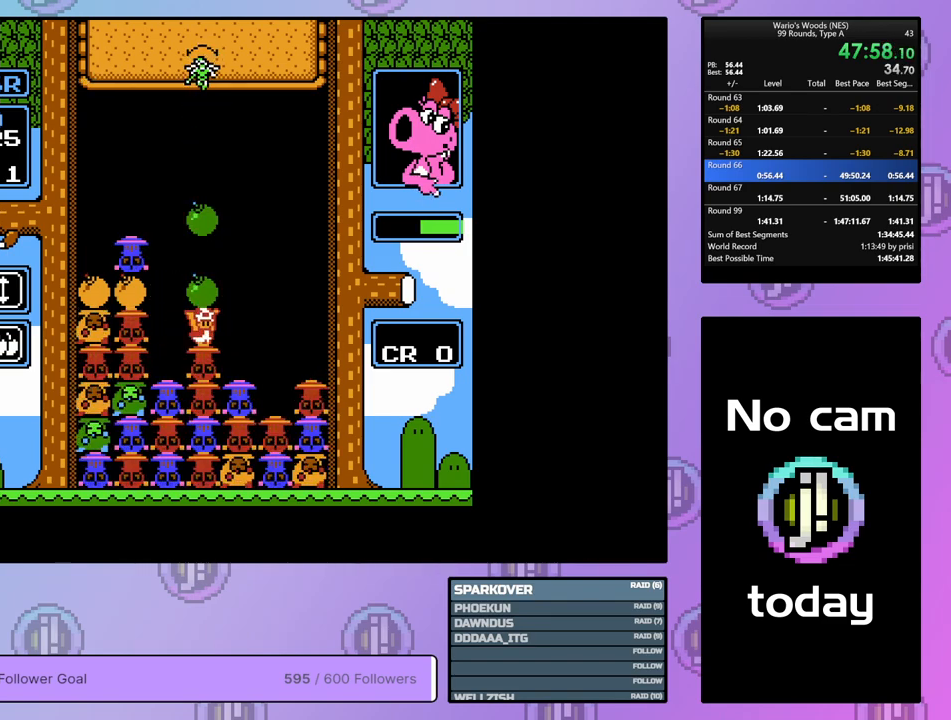
{"buttons": [], "events": [[117, "DPAD_UP", "up"], [167, "DPAD_LEFT", "down"], [400, "DPAD_LEFT", "up"]]}
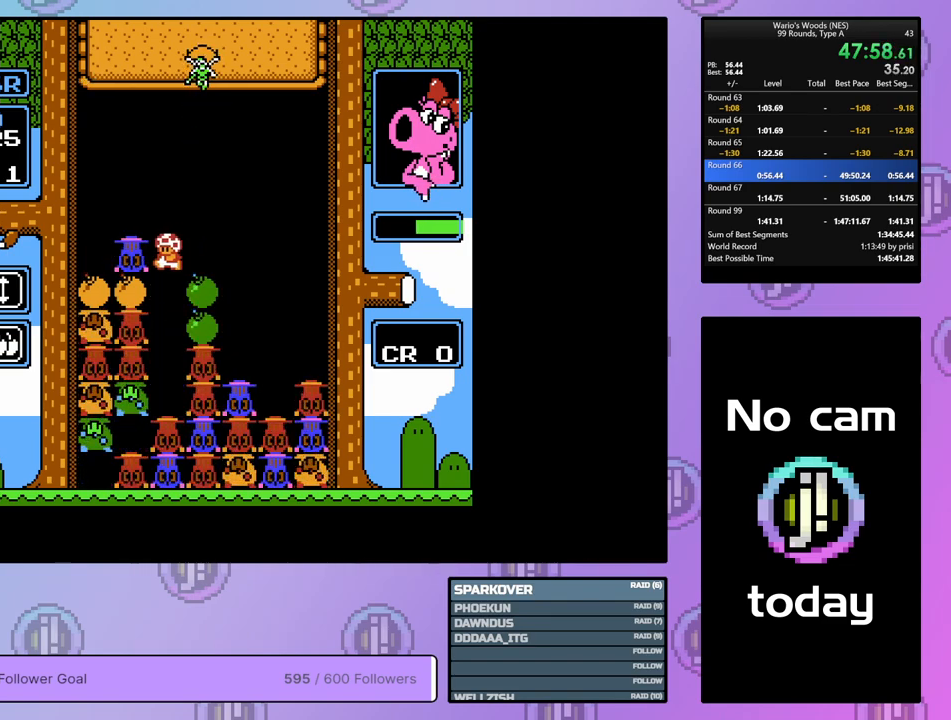
{"buttons": ["DPAD_UP"], "events": [[17, "DPAD_RIGHT", "down"], [83, "B", "down"], [100, "DPAD_RIGHT", "up"], [300, "B", "up"], [333, "DPAD_UP", "down"]]}
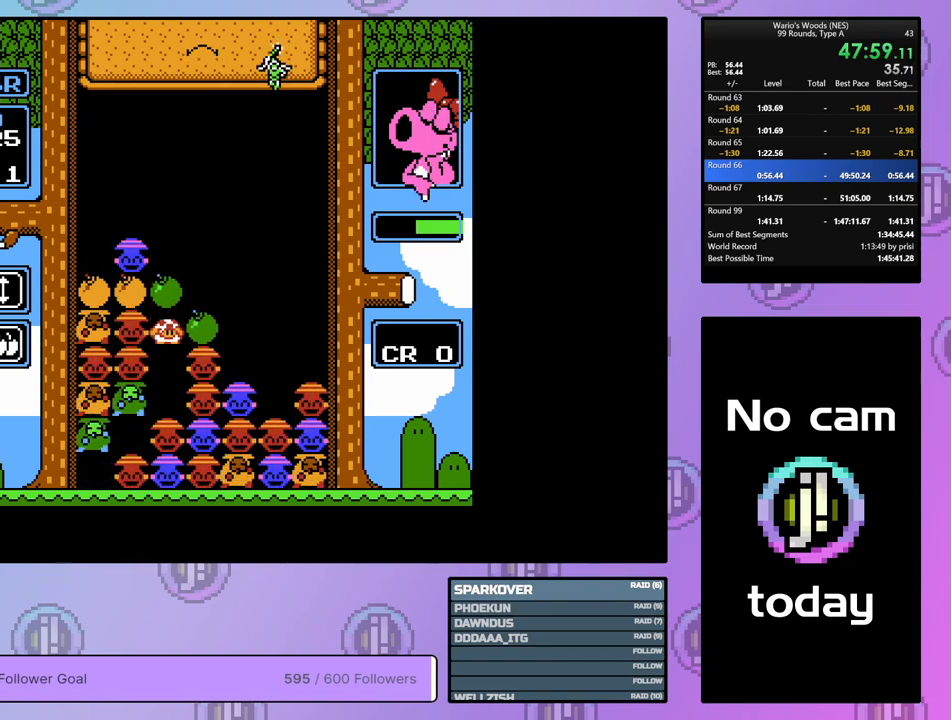
{"buttons": [], "events": [[233, "DPAD_UP", "up"]]}
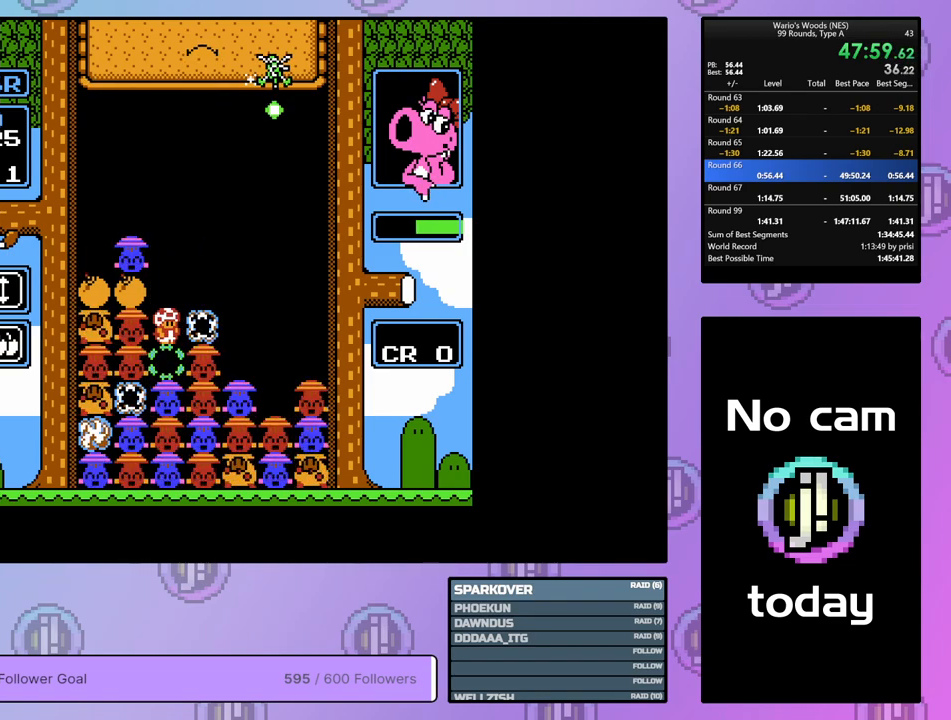
{"buttons": [], "events": [[67, "DPAD_LEFT", "down"], [183, "DPAD_LEFT", "up"]]}
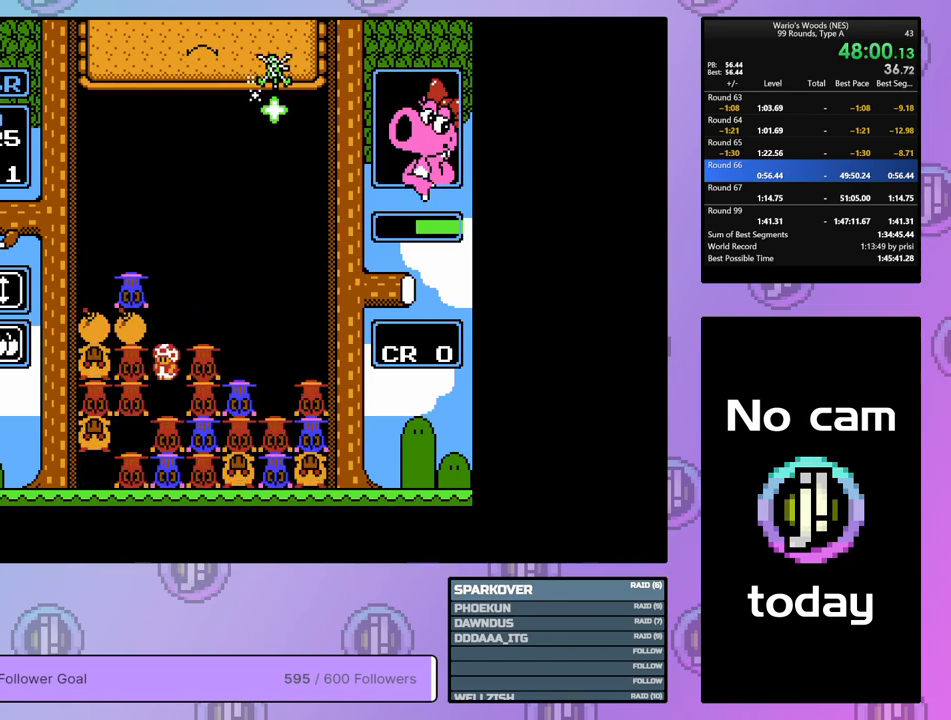
{"buttons": ["A"], "events": [[433, "A", "down"]]}
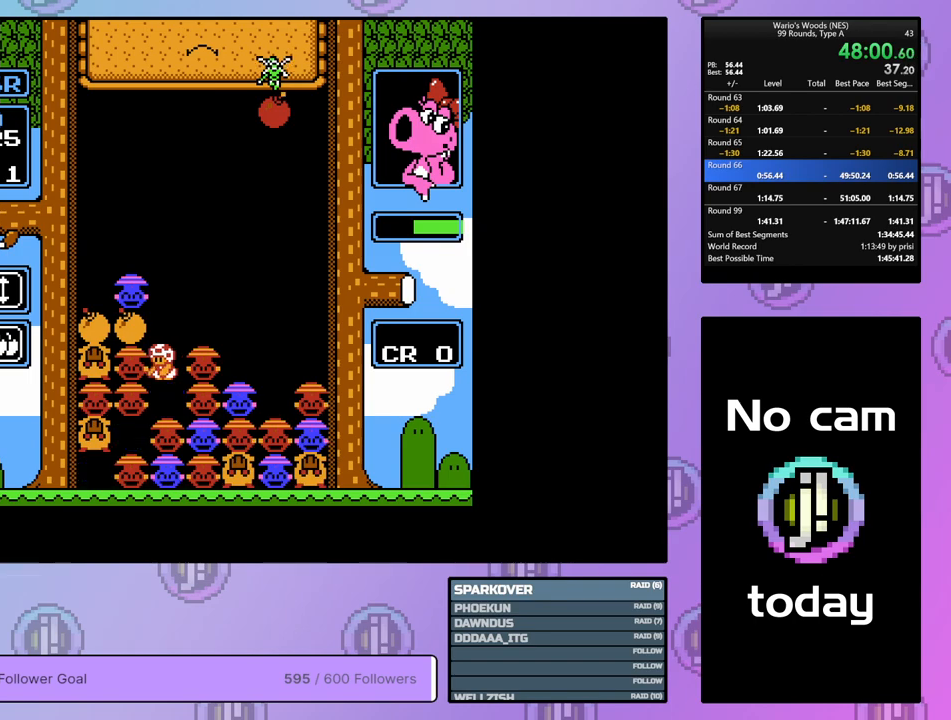
{"buttons": ["DPAD_LEFT"], "events": [[83, "A", "up"], [83, "DPAD_RIGHT", "down"], [167, "DPAD_RIGHT", "up"], [217, "A", "down"], [283, "DPAD_LEFT", "down"], [317, "A", "up"]]}
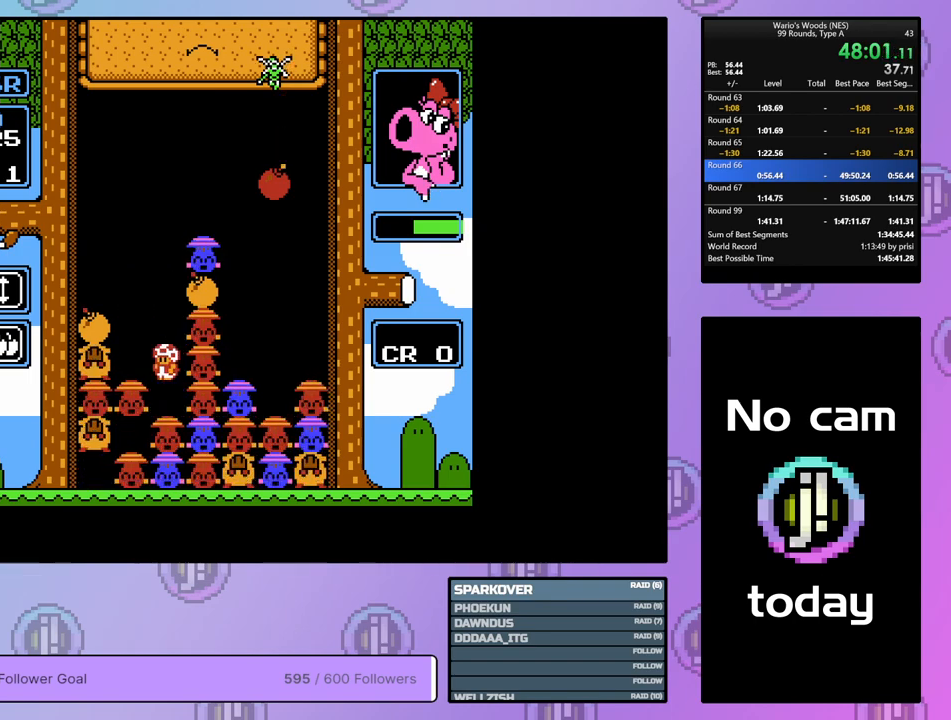
{"buttons": [], "events": [[67, "DPAD_LEFT", "up"], [100, "B", "down"], [250, "B", "up"]]}
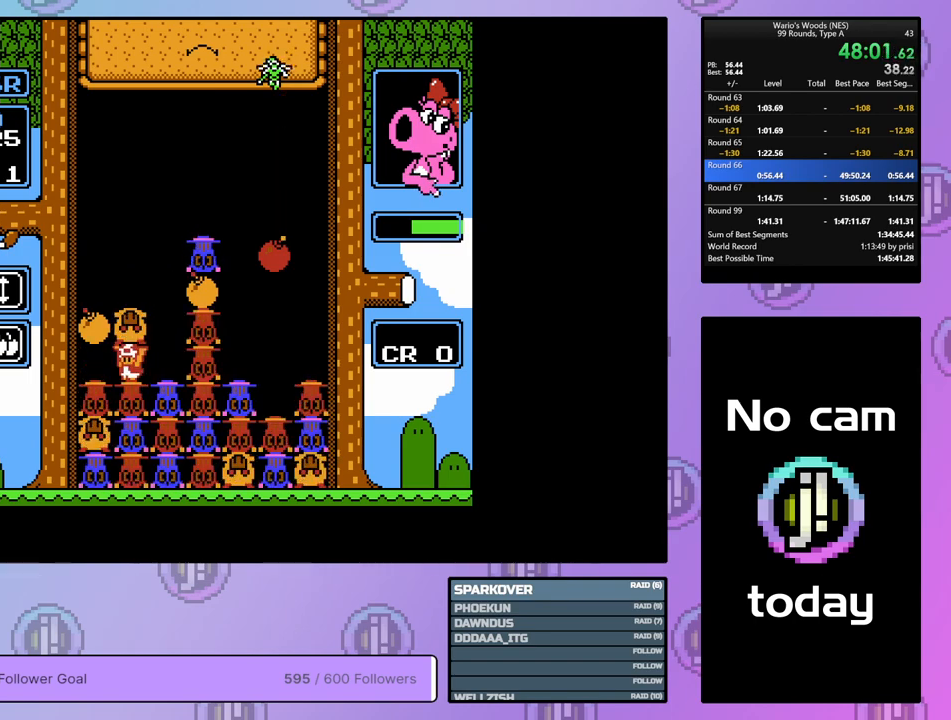
{"buttons": ["DPAD_RIGHT"], "events": [[83, "B", "down"], [200, "B", "up"], [400, "DPAD_RIGHT", "down"]]}
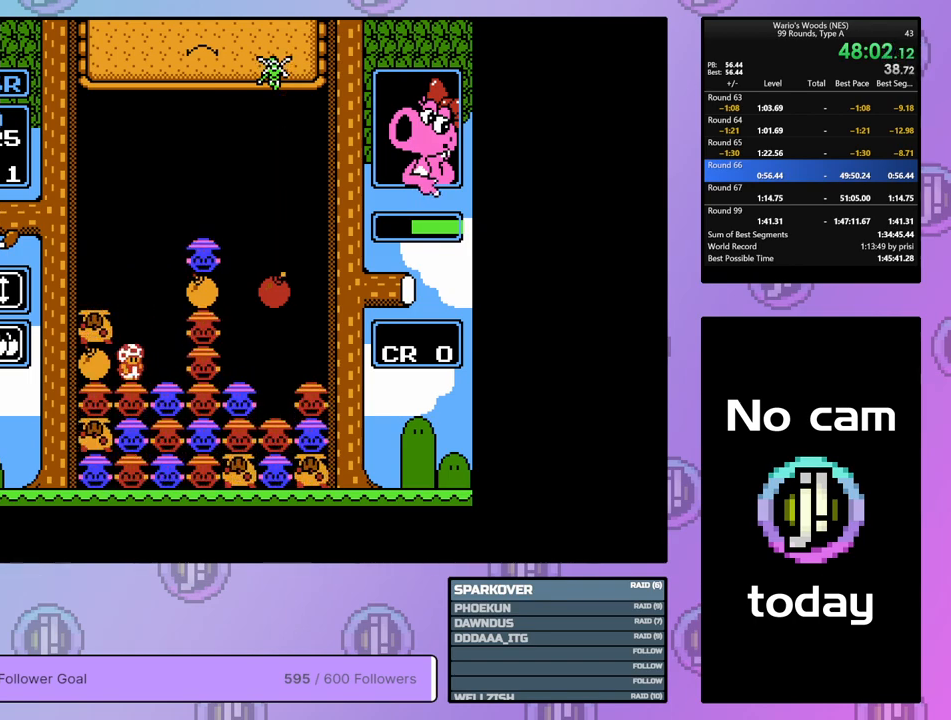
{"buttons": ["B", "DPAD_LEFT"], "events": [[133, "DPAD_RIGHT", "up"], [200, "DPAD_LEFT", "down"], [317, "DPAD_LEFT", "up"], [367, "B", "down"], [483, "DPAD_LEFT", "down"]]}
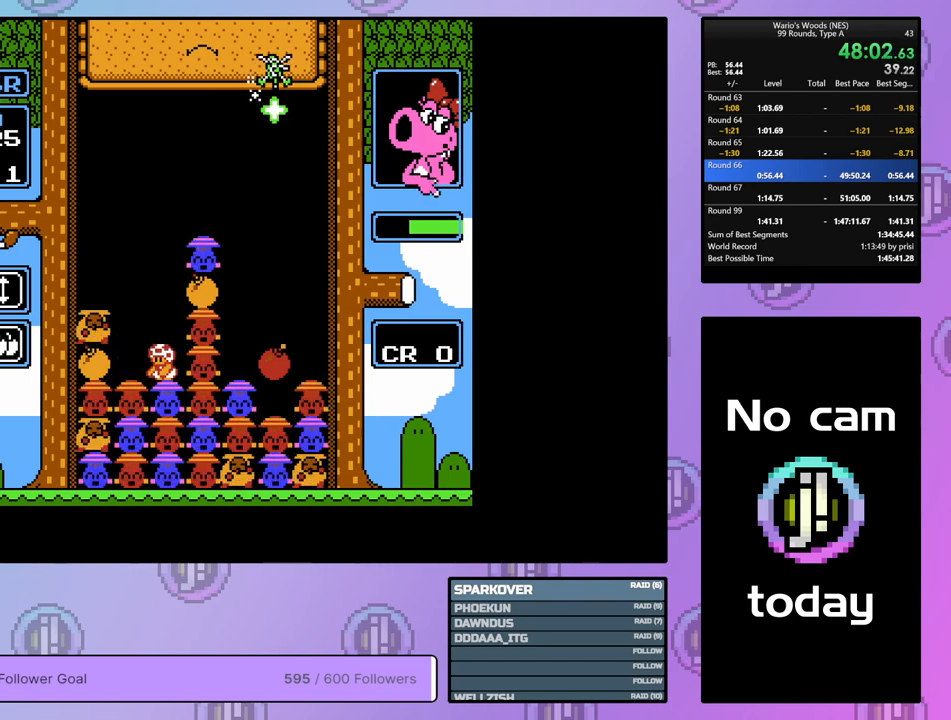
{"buttons": ["B"], "events": [[33, "B", "up"], [200, "DPAD_LEFT", "up"], [283, "DPAD_RIGHT", "down"], [400, "B", "down"], [450, "DPAD_RIGHT", "up"]]}
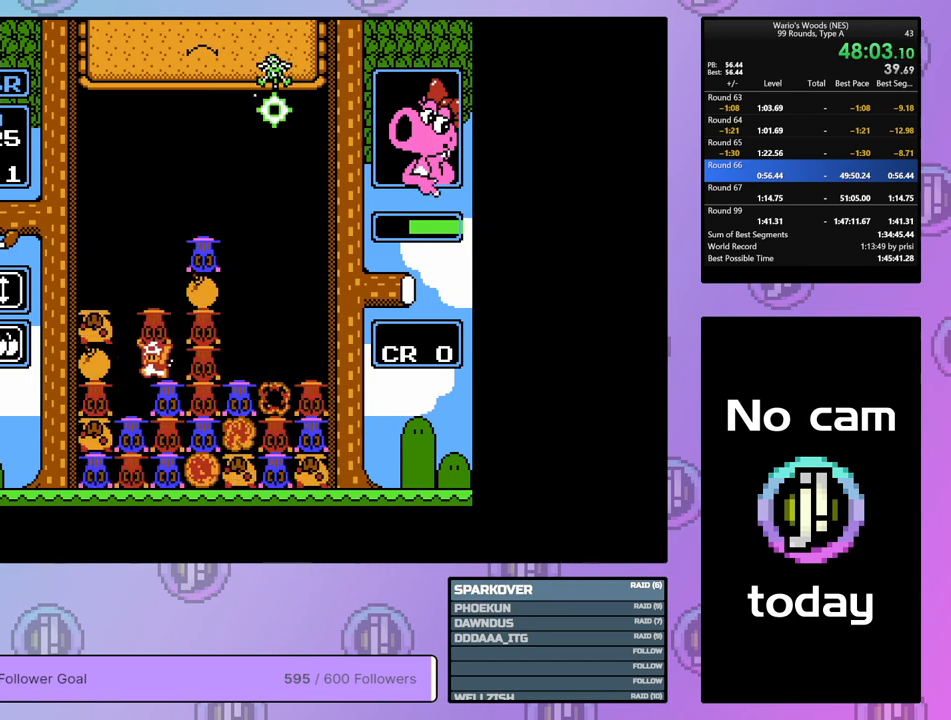
{"buttons": ["DPAD_LEFT"], "events": [[50, "B", "up"], [450, "DPAD_LEFT", "down"]]}
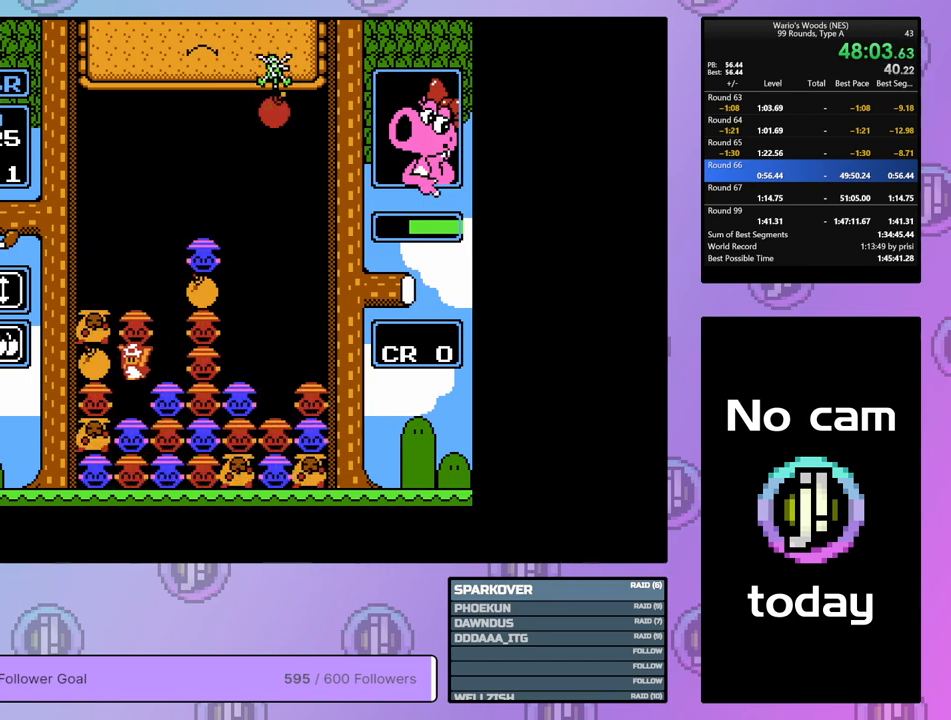
{"buttons": ["DPAD_LEFT"], "events": [[33, "DPAD_LEFT", "up"], [117, "DPAD_RIGHT", "down"], [233, "B", "down"], [267, "DPAD_RIGHT", "up"], [400, "B", "up"], [417, "DPAD_LEFT", "down"]]}
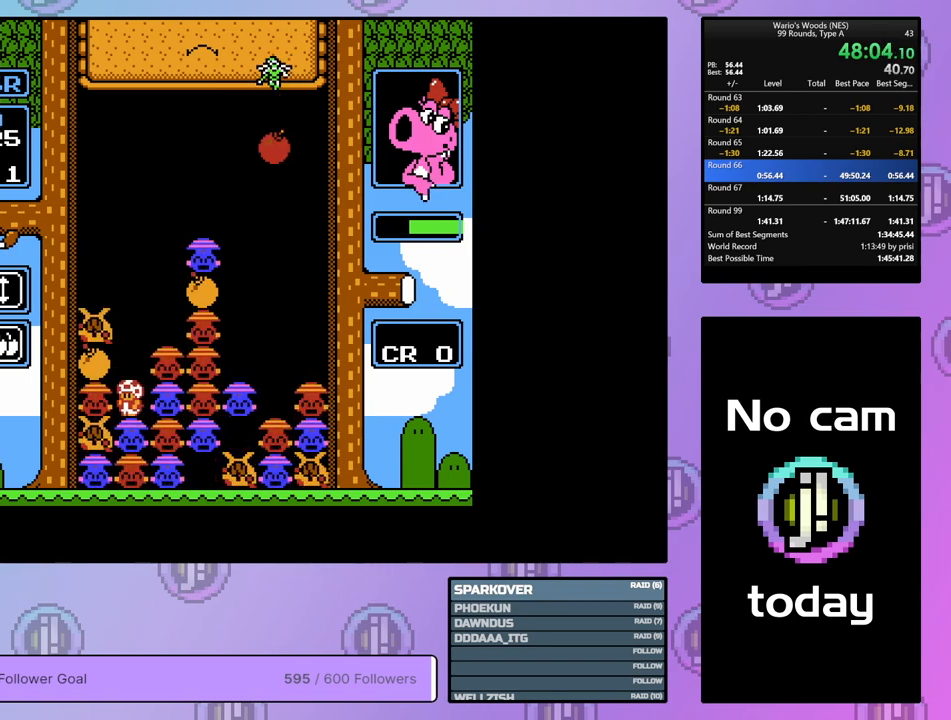
{"buttons": ["DPAD_RIGHT"], "events": [[33, "B", "down"], [33, "DPAD_LEFT", "up"], [283, "DPAD_UP", "down"], [300, "B", "up"], [417, "DPAD_UP", "up"], [483, "DPAD_RIGHT", "down"]]}
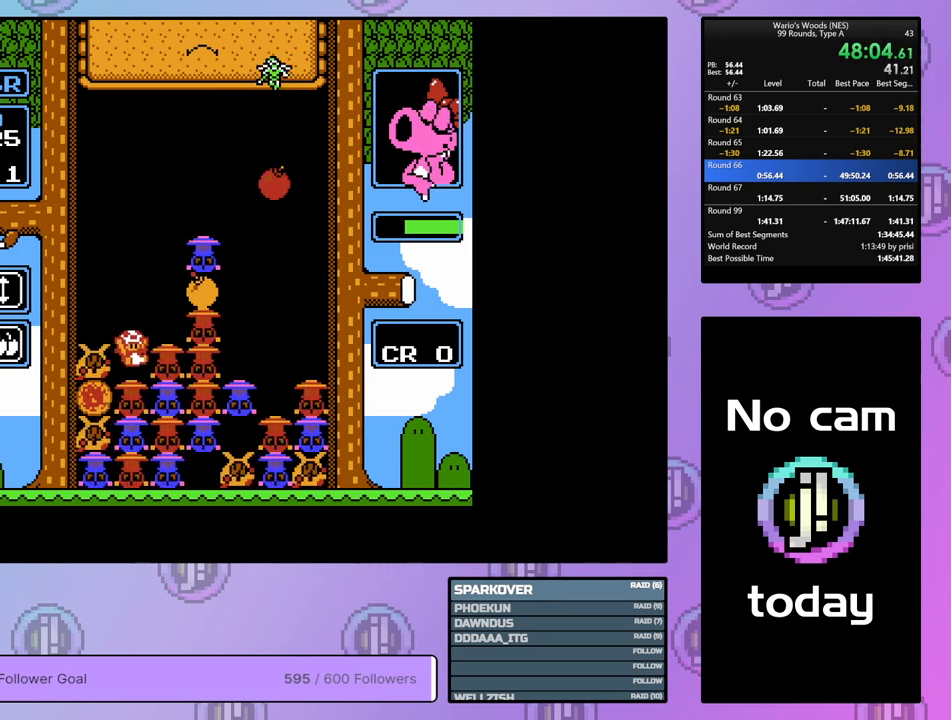
{"buttons": ["DPAD_RIGHT"], "events": []}
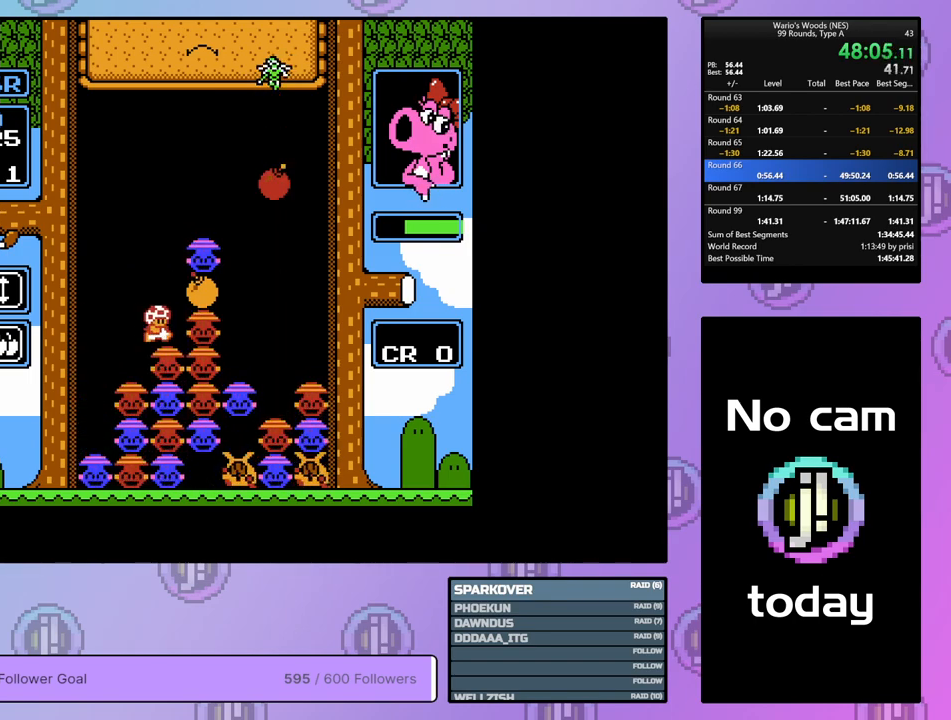
{"buttons": ["DPAD_RIGHT"], "events": [[67, "A", "down"], [67, "DPAD_RIGHT", "up"], [183, "DPAD_LEFT", "down"], [233, "A", "up"], [283, "DPAD_LEFT", "up"], [350, "A", "down"], [450, "DPAD_RIGHT", "down"], [483, "A", "up"]]}
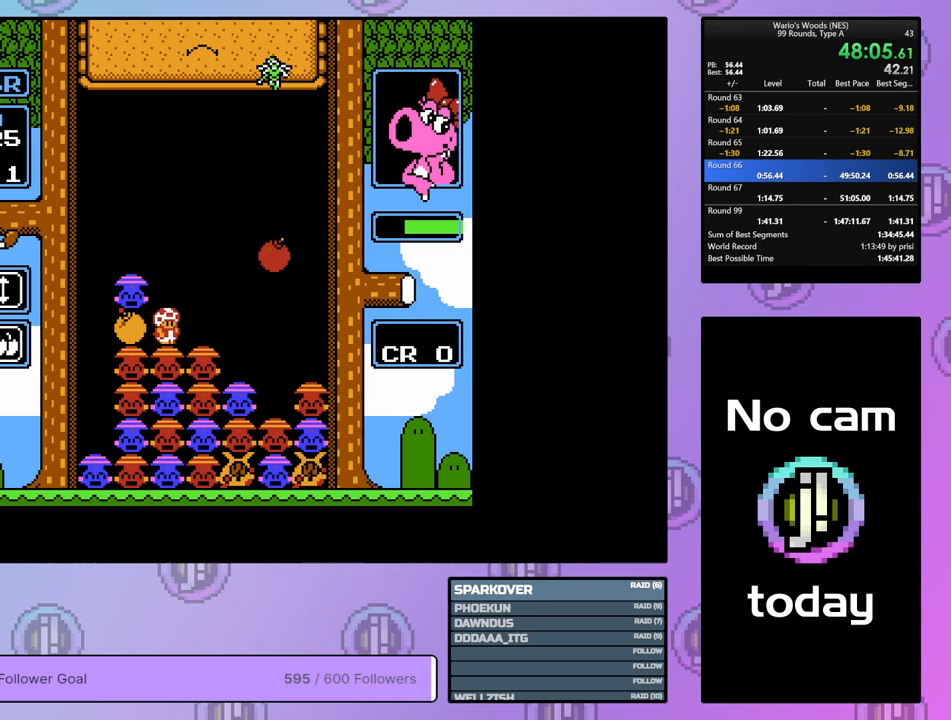
{"buttons": ["DPAD_DOWN", "DPAD_LEFT"], "events": [[350, "DPAD_RIGHT", "up"], [383, "DPAD_DOWN", "down"], [417, "DPAD_LEFT", "down"]]}
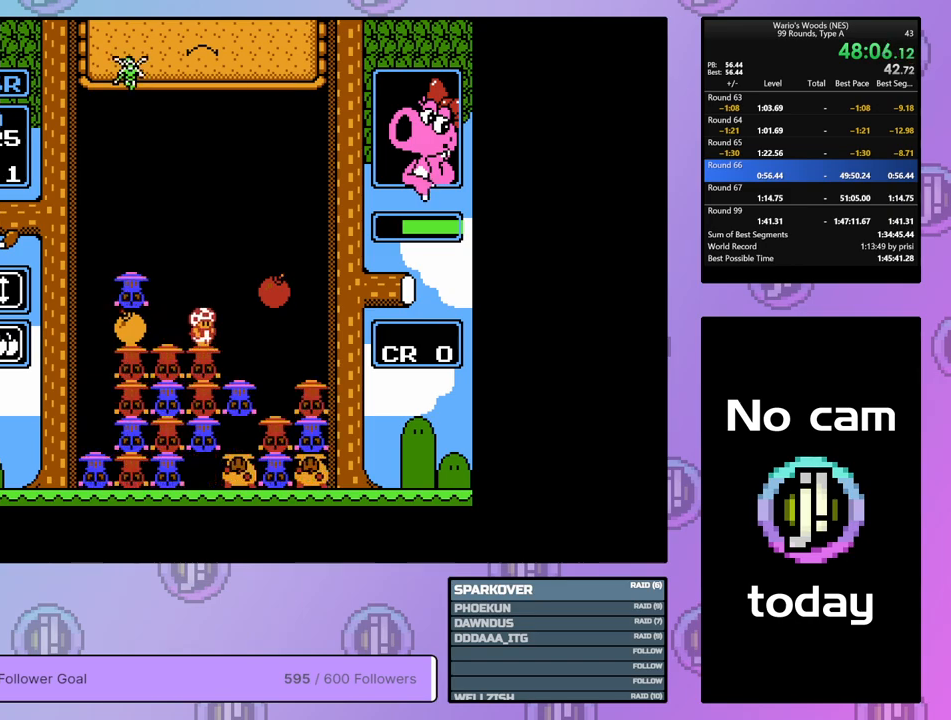
{"buttons": [], "events": [[150, "DPAD_LEFT", "up"], [417, "DPAD_DOWN", "up"]]}
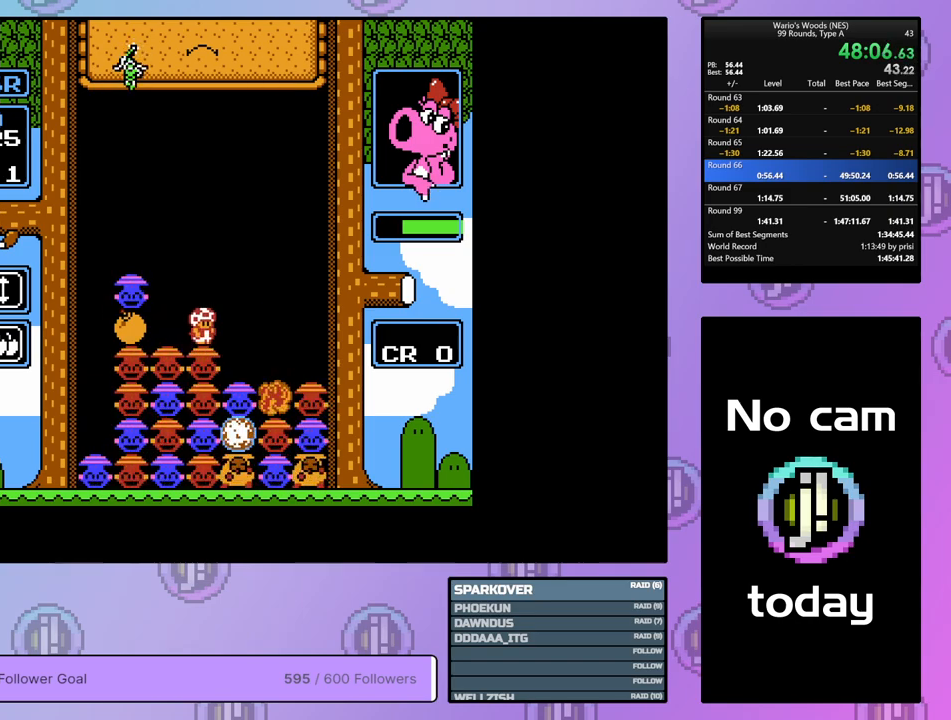
{"buttons": ["DPAD_RIGHT"], "events": [[33, "DPAD_RIGHT", "down"]]}
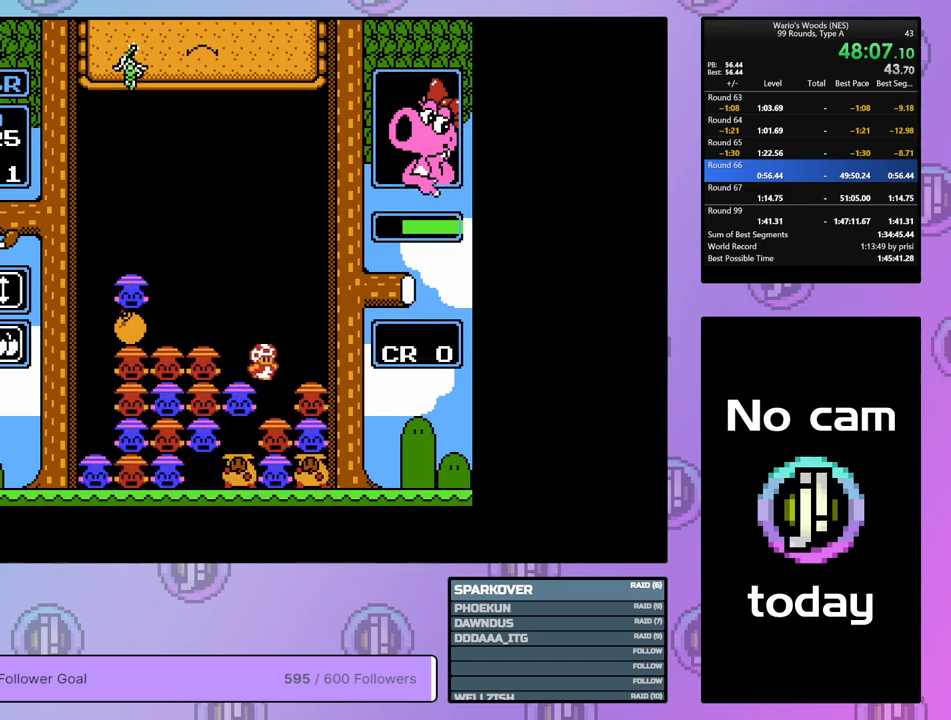
{"buttons": ["DPAD_LEFT"], "events": [[117, "DPAD_RIGHT", "up"], [233, "DPAD_LEFT", "down"], [317, "DPAD_LEFT", "up"], [350, "B", "down"], [467, "DPAD_LEFT", "down"], [483, "B", "up"]]}
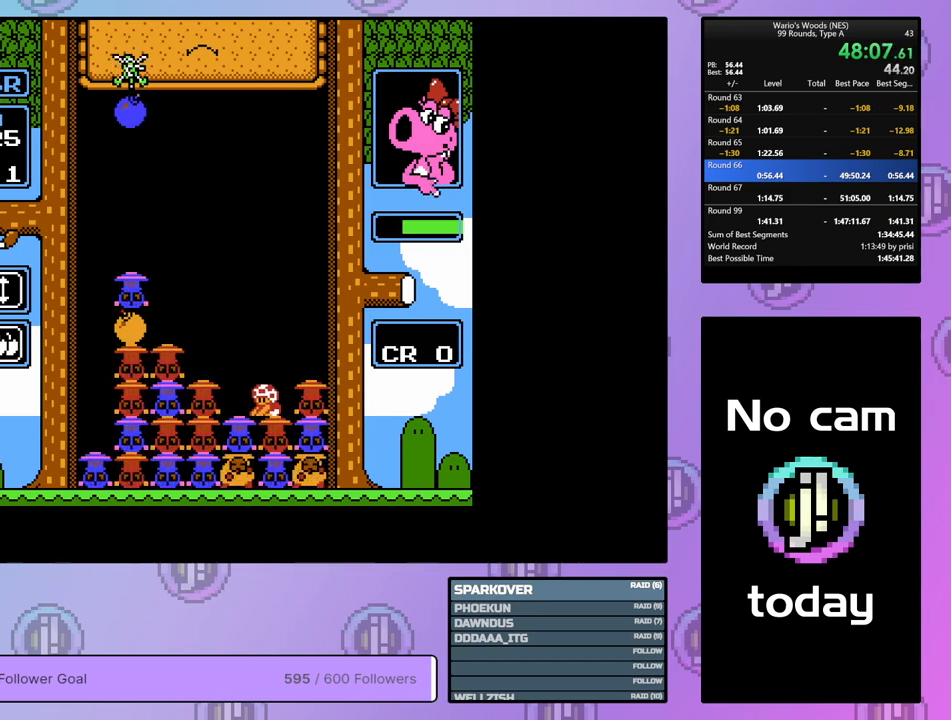
{"buttons": [], "events": [[183, "DPAD_LEFT", "up"], [200, "B", "down"], [317, "B", "up"], [317, "DPAD_RIGHT", "down"], [483, "DPAD_RIGHT", "up"]]}
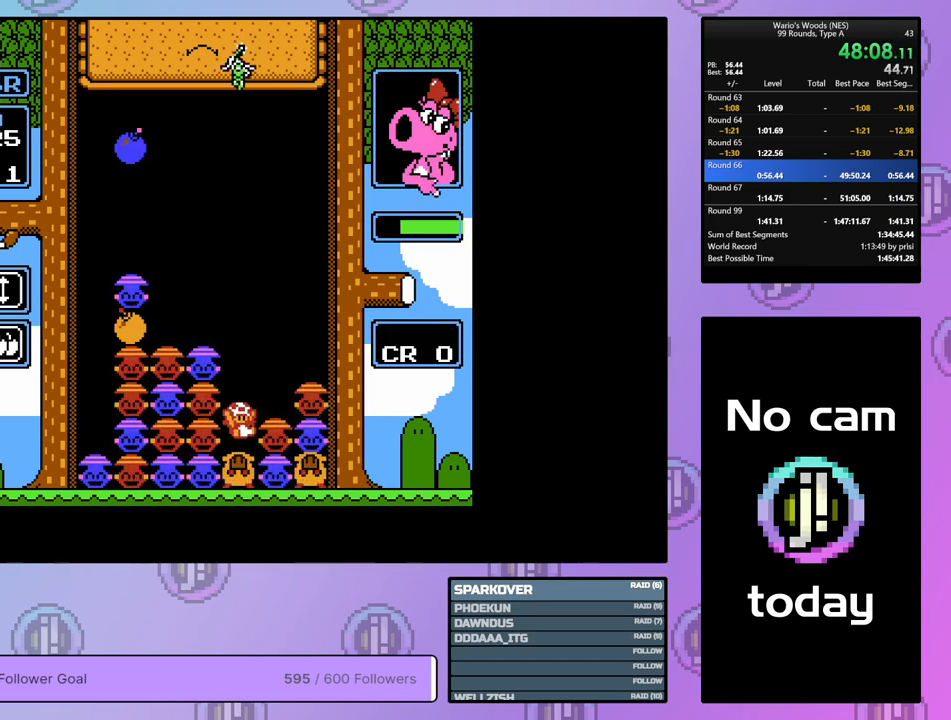
{"buttons": ["DPAD_LEFT"], "events": [[50, "B", "down"], [283, "DPAD_UP", "down"], [317, "B", "up"], [383, "DPAD_UP", "up"], [433, "DPAD_LEFT", "down"]]}
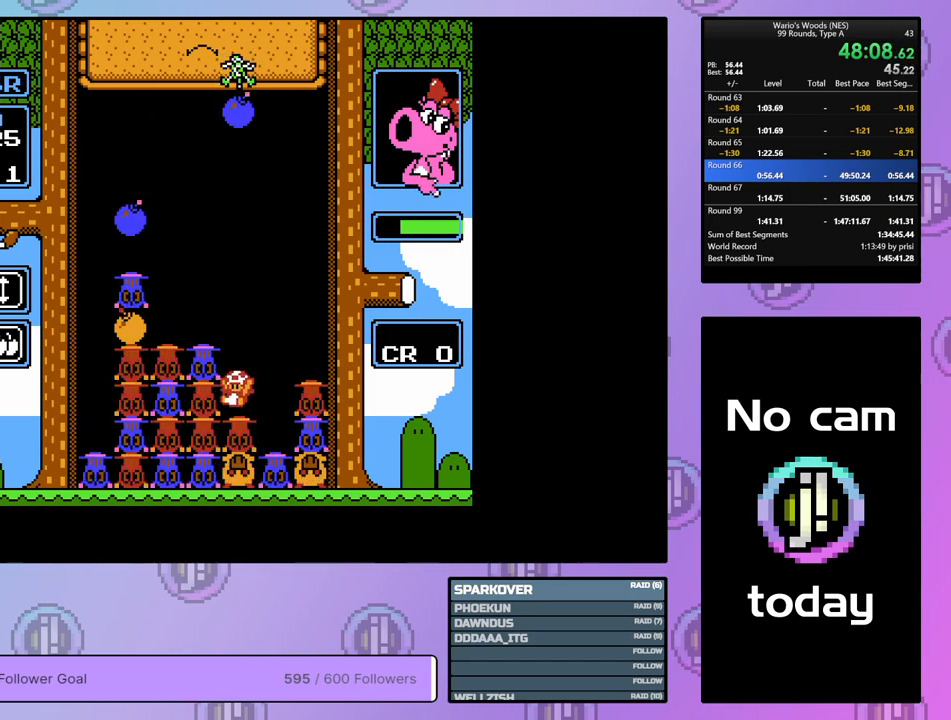
{"buttons": ["DPAD_LEFT"], "events": []}
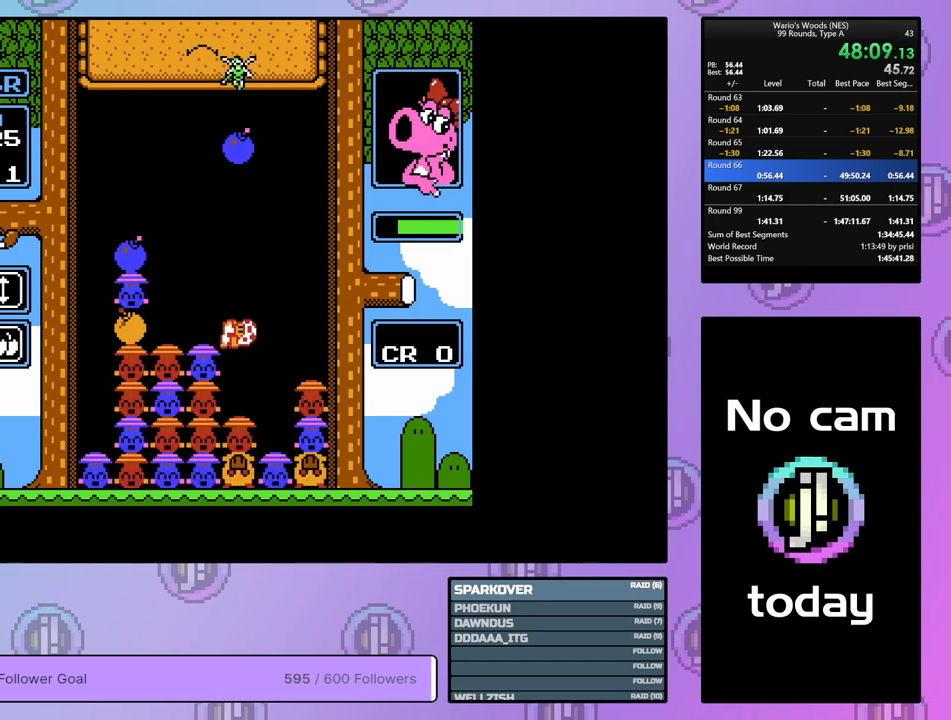
{"buttons": ["DPAD_RIGHT"], "events": [[300, "B", "down"], [367, "DPAD_LEFT", "up"], [450, "B", "up"], [467, "DPAD_RIGHT", "down"]]}
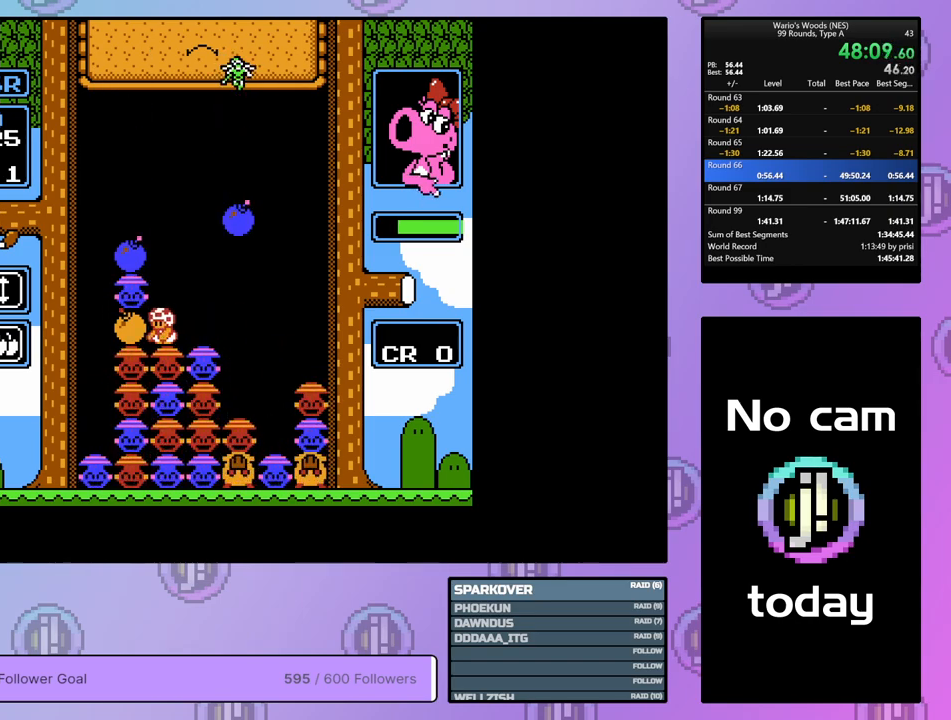
{"buttons": ["DPAD_RIGHT"], "events": []}
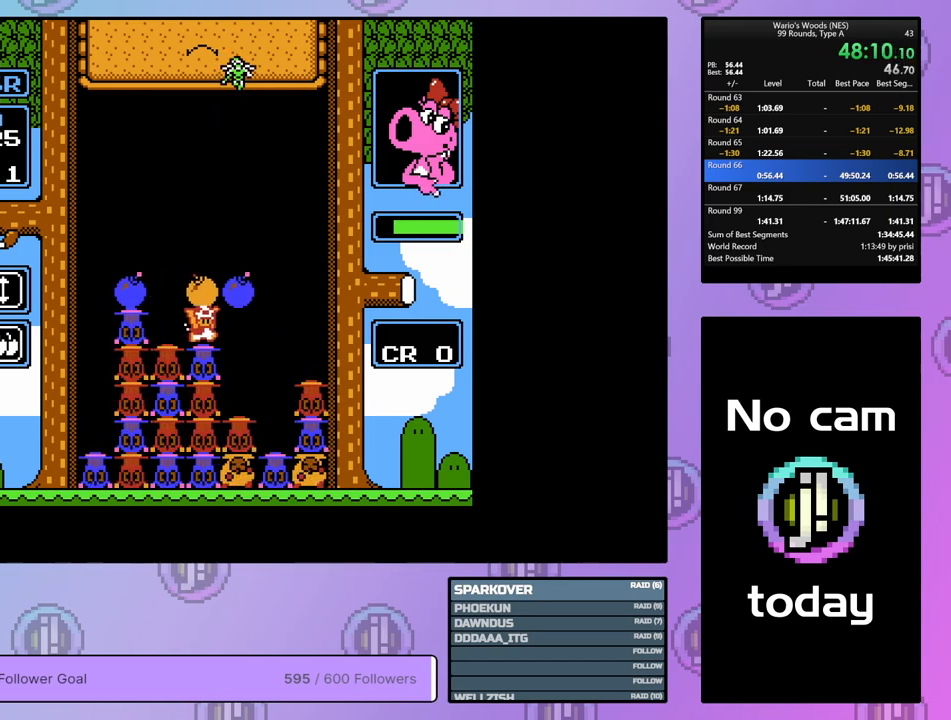
{"buttons": [], "events": [[417, "DPAD_RIGHT", "up"]]}
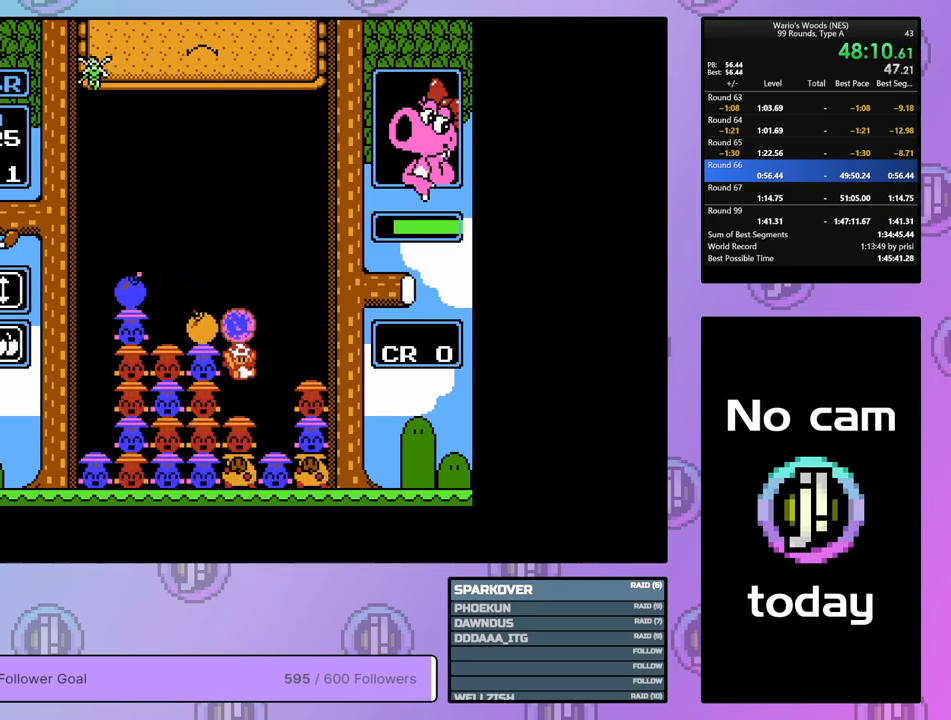
{"buttons": [], "events": [[200, "DPAD_RIGHT", "down"], [300, "DPAD_RIGHT", "up"]]}
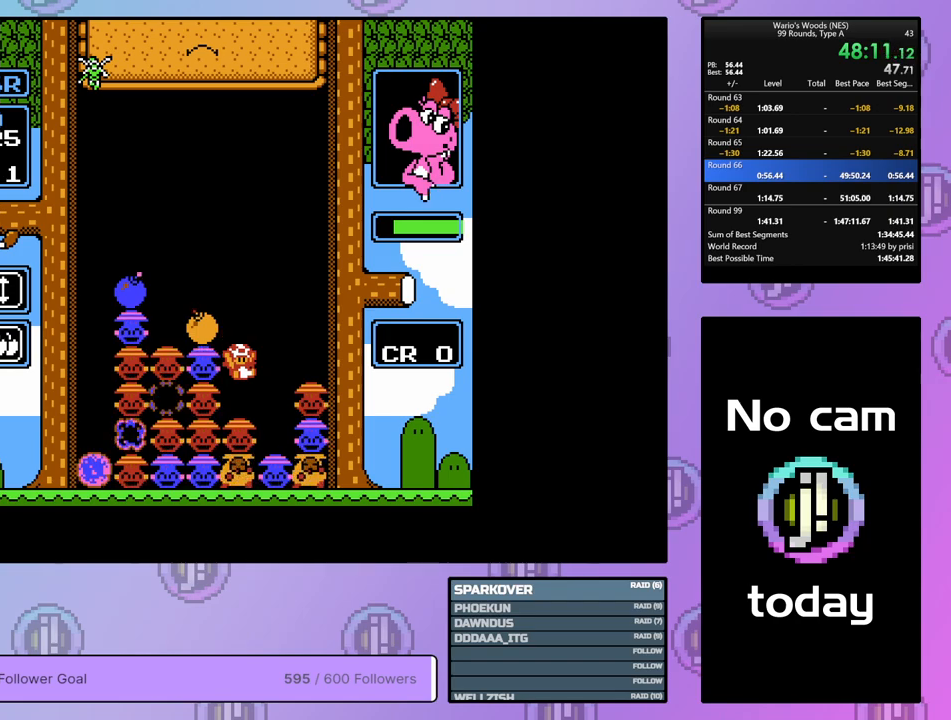
{"buttons": [], "events": [[83, "DPAD_RIGHT", "down"], [417, "DPAD_RIGHT", "up"]]}
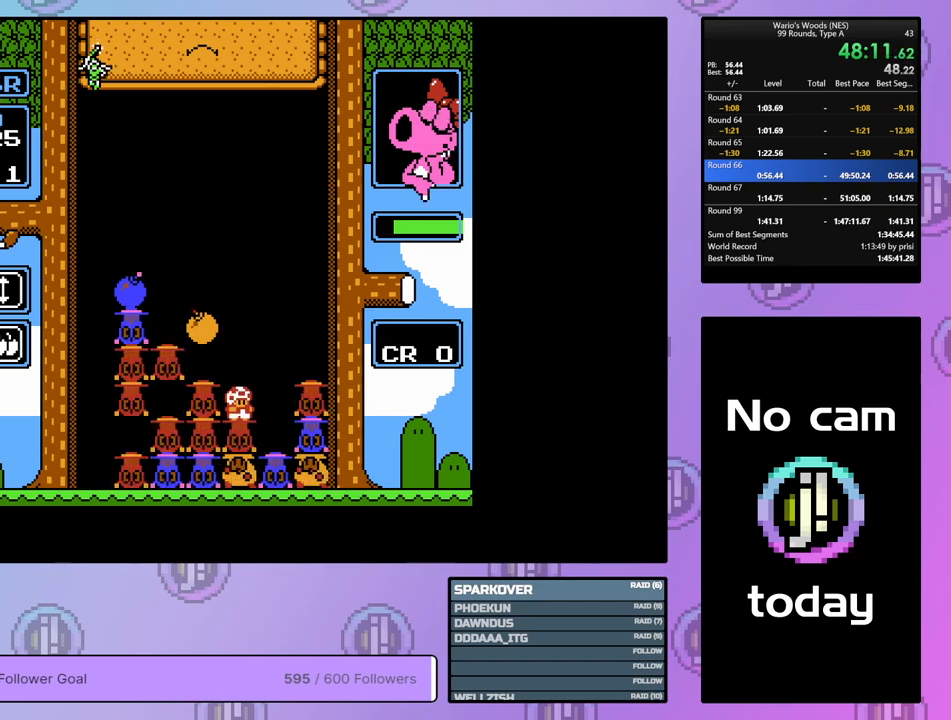
{"buttons": ["DPAD_LEFT"], "events": [[200, "DPAD_RIGHT", "down"], [317, "DPAD_RIGHT", "up"], [417, "DPAD_LEFT", "down"]]}
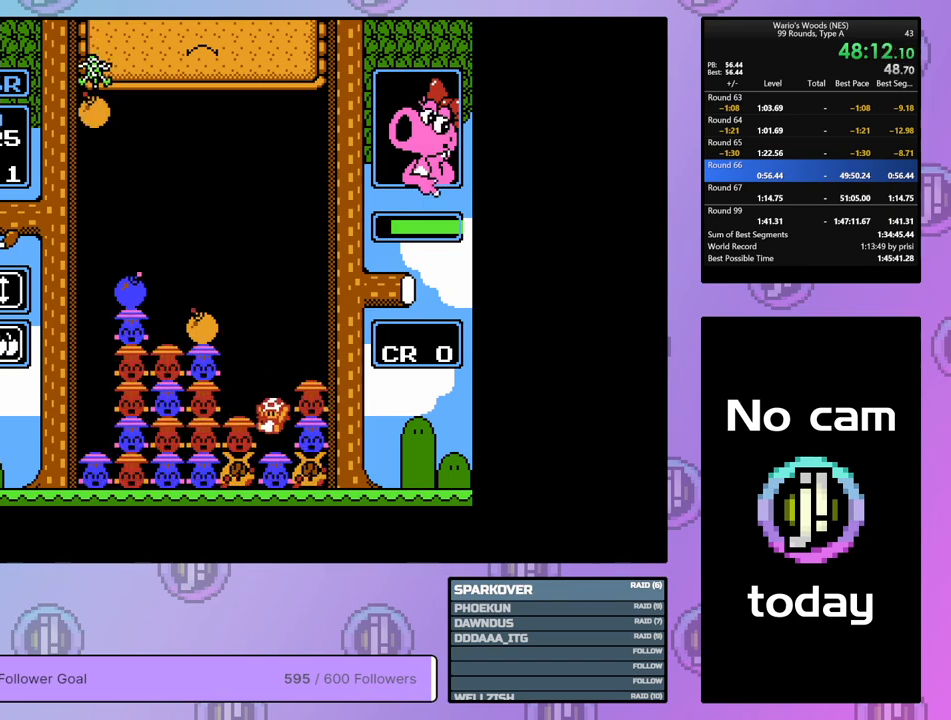
{"buttons": ["DPAD_LEFT"], "events": [[17, "DPAD_LEFT", "up"], [67, "A", "down"], [183, "DPAD_RIGHT", "down"], [200, "A", "up"], [283, "DPAD_RIGHT", "up"], [317, "A", "down"], [400, "DPAD_LEFT", "down"], [450, "A", "up"]]}